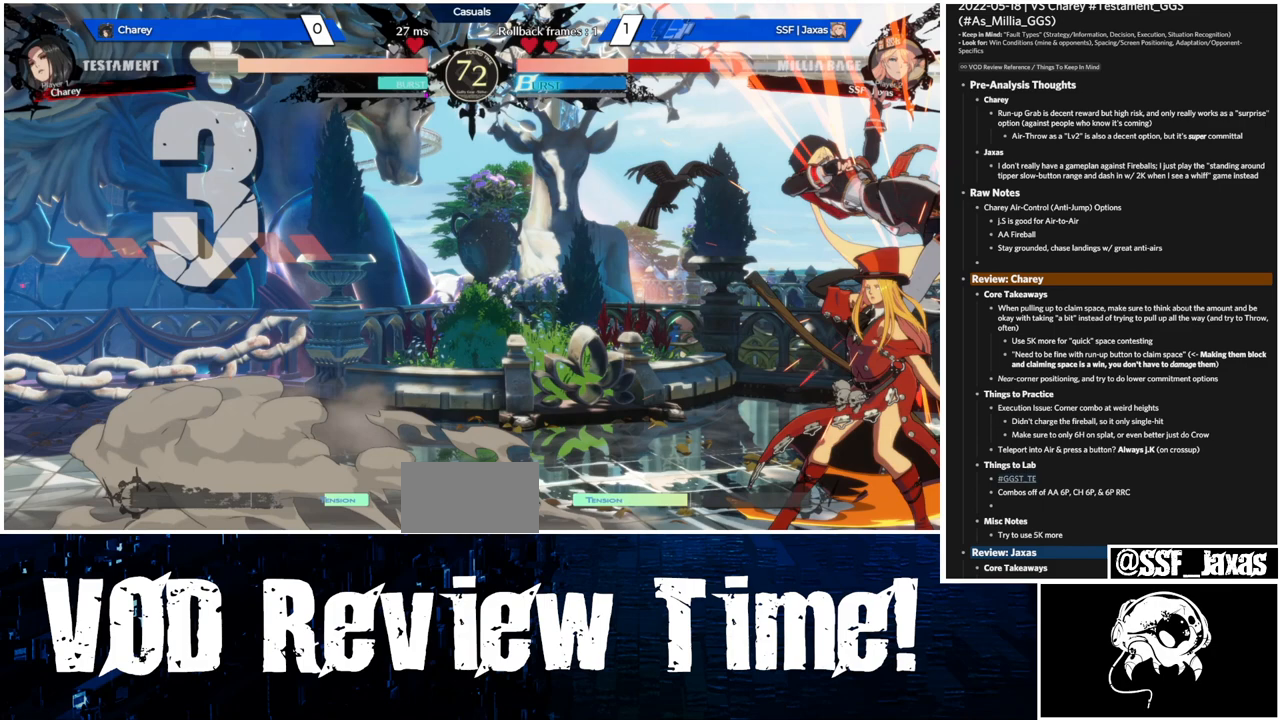
Gameplay with a controller (arcade stick); each line is a JSON object with the inputs held at the frame after it (dt_ms = milliseconds from this image to that frame). "events" lists button and stick changes between this image and that frame as [ms after this image, input, new state], when the widget could be followed in between. Not read: L3 R3.
{"dt_ms": 500, "buttons": ["DPAD_RIGHT"], "events": []}
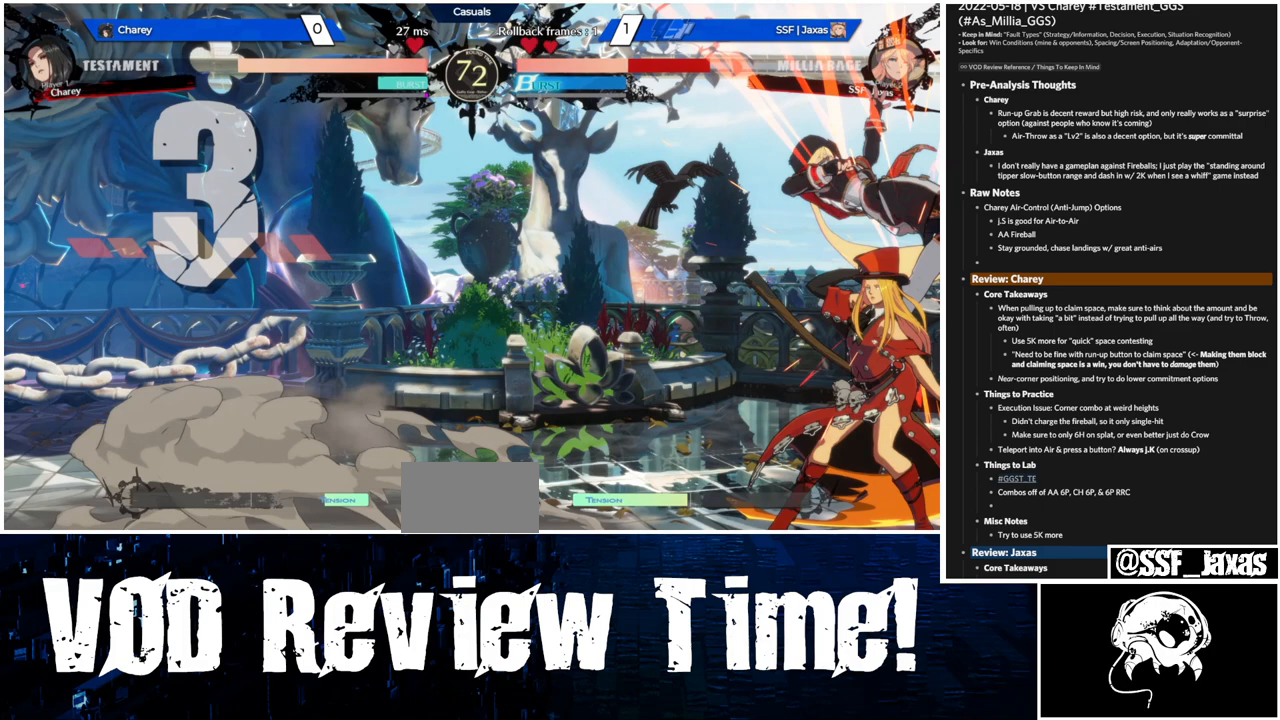
{"dt_ms": 500, "buttons": ["DPAD_RIGHT"], "events": []}
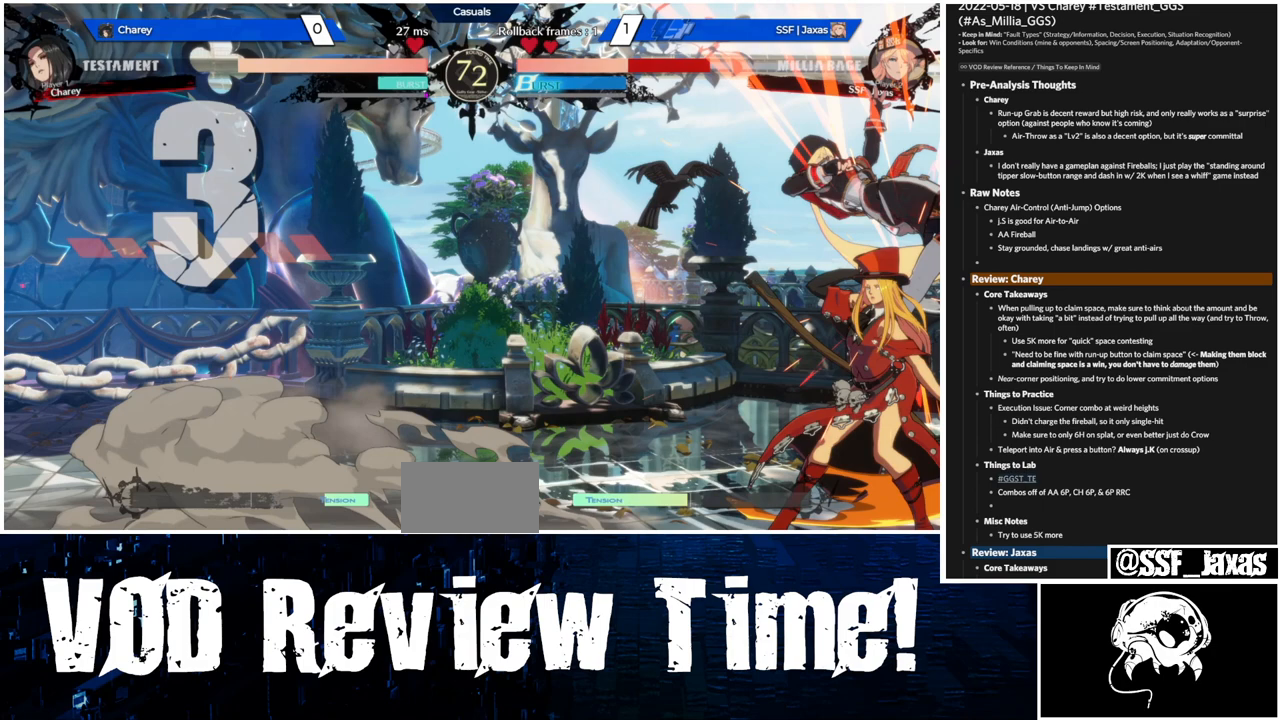
{"dt_ms": 500, "buttons": ["DPAD_RIGHT"], "events": []}
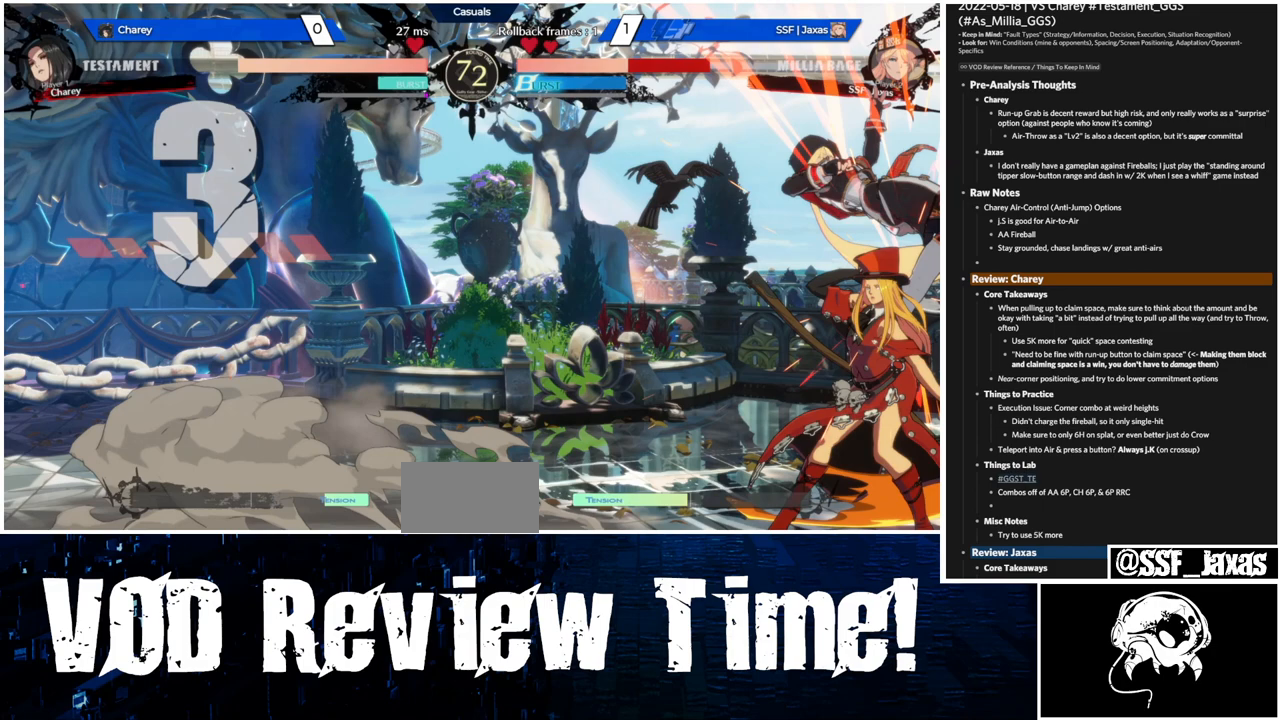
{"dt_ms": 500, "buttons": ["DPAD_RIGHT"], "events": []}
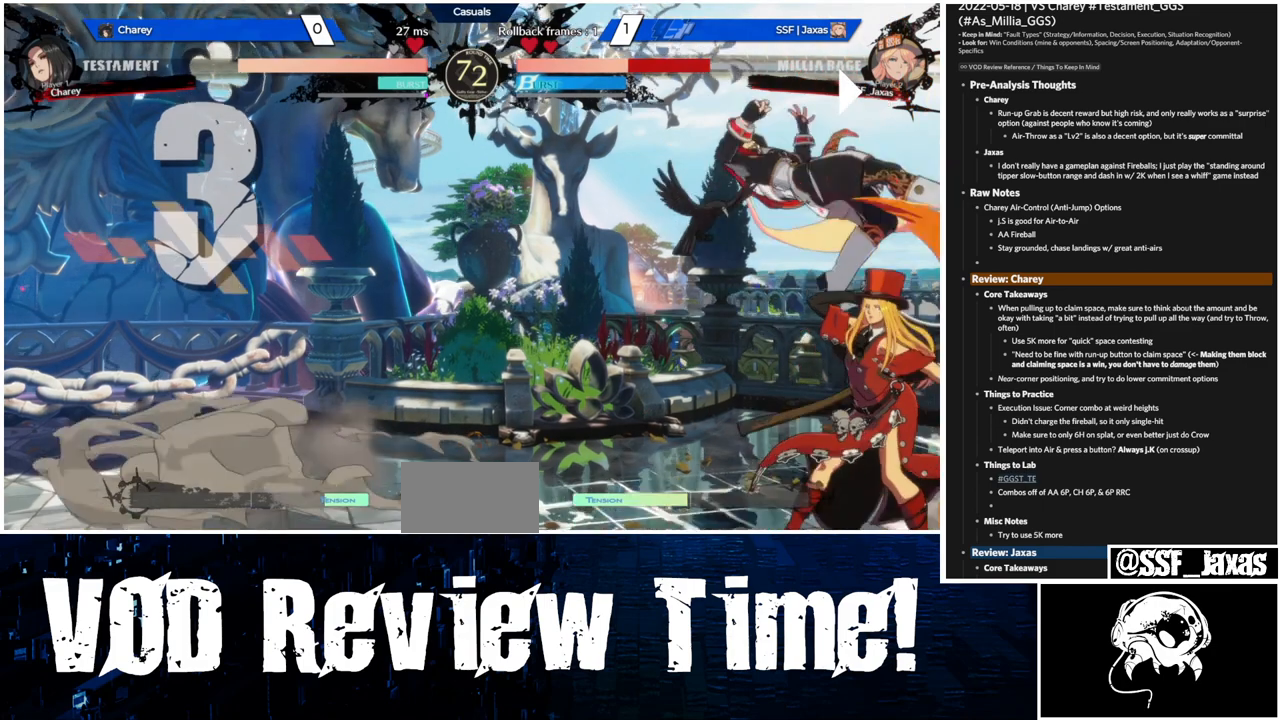
{"dt_ms": 1000, "buttons": []}
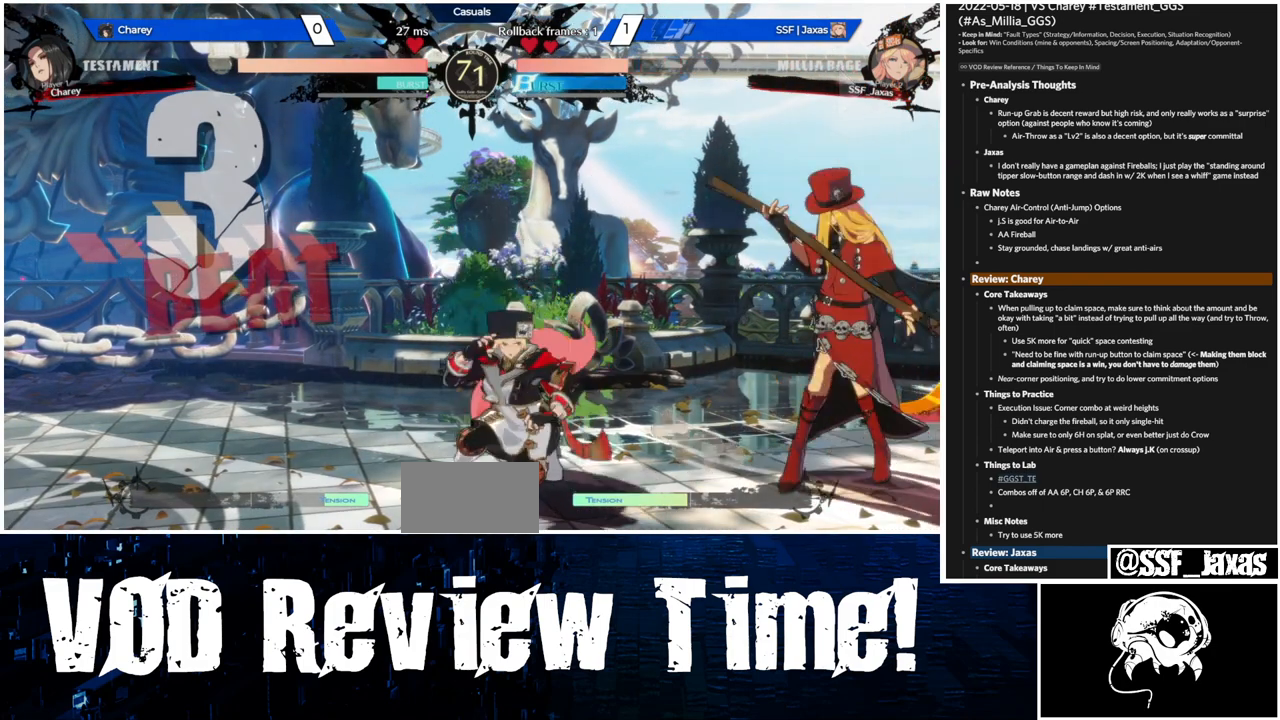
{"dt_ms": 500, "buttons": ["L1", "DPAD_LEFT"], "events": [[33, "DPAD_LEFT", "down"], [33, "L1", "down"]]}
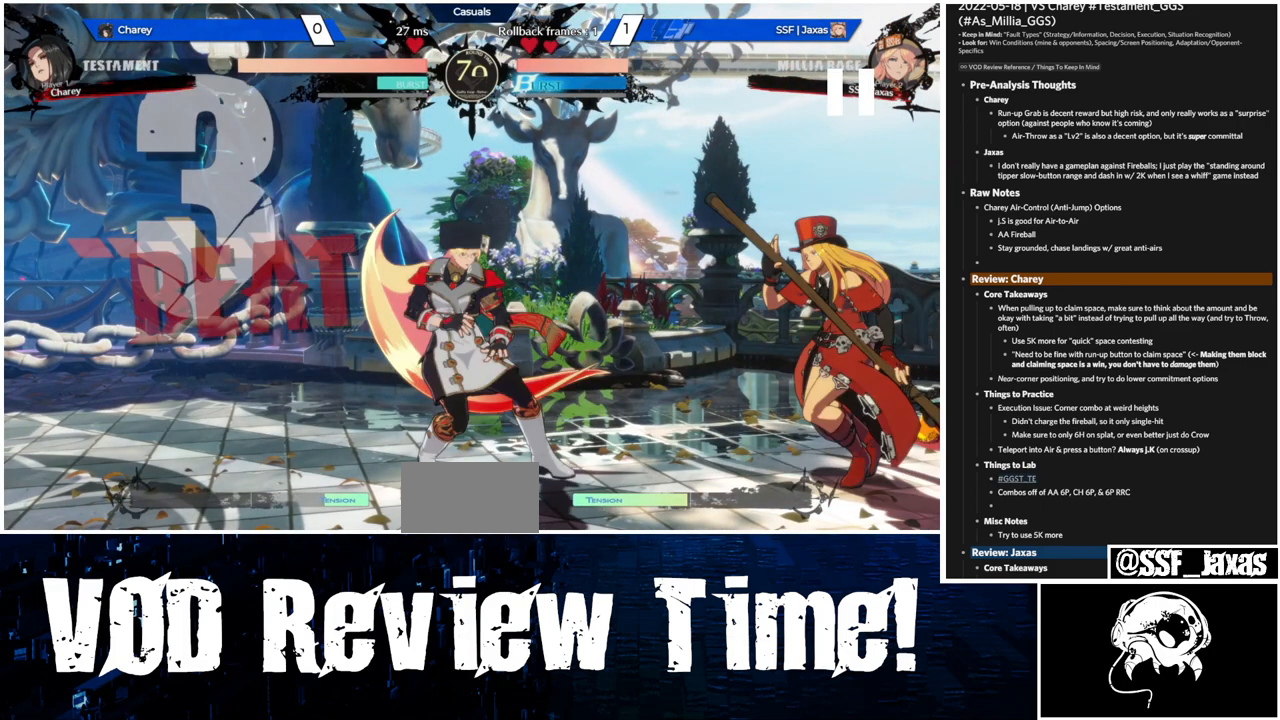
{"dt_ms": 500, "buttons": ["L1", "DPAD_LEFT"], "events": []}
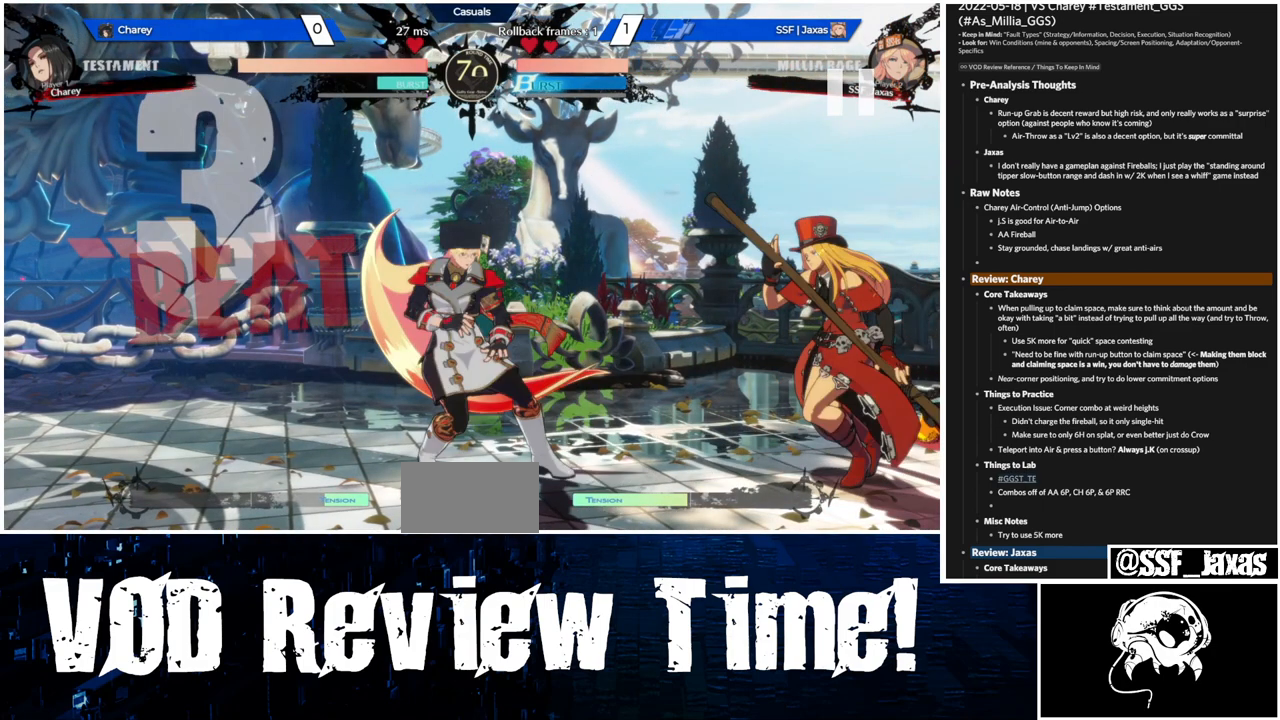
{"dt_ms": 500, "buttons": ["L1", "DPAD_LEFT"], "events": []}
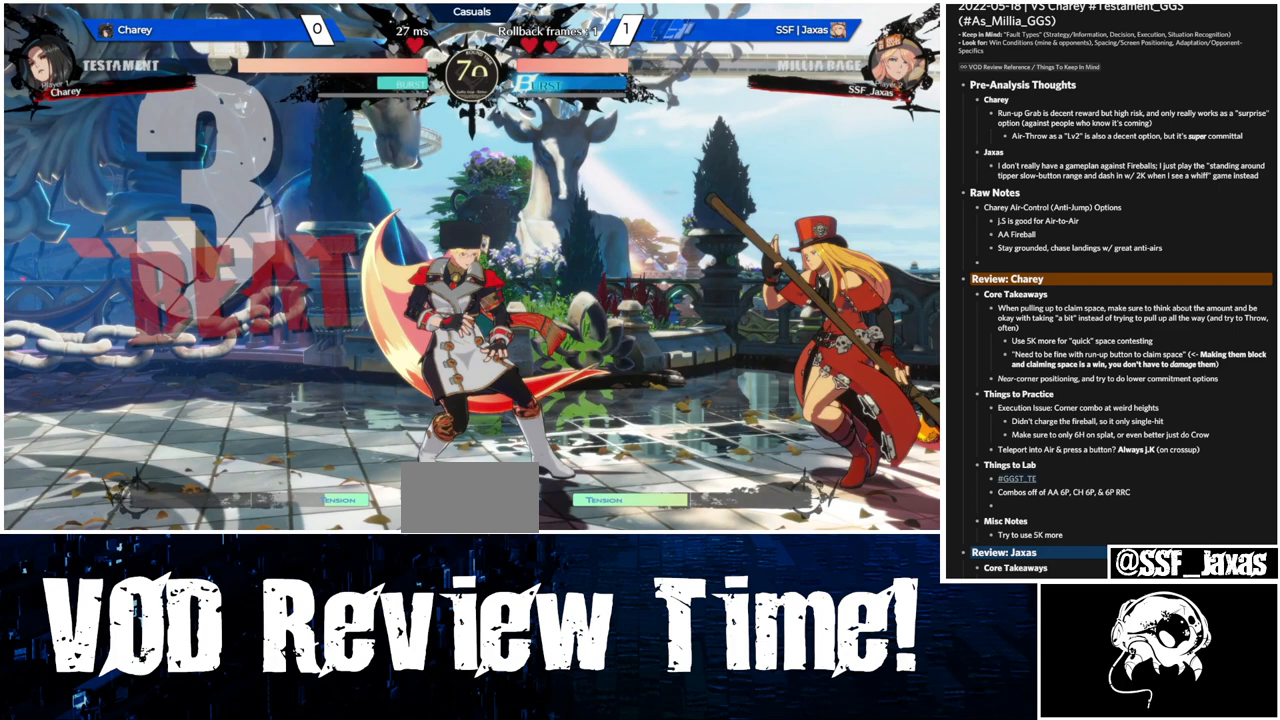
{"dt_ms": 500, "buttons": ["L1", "DPAD_LEFT"], "events": []}
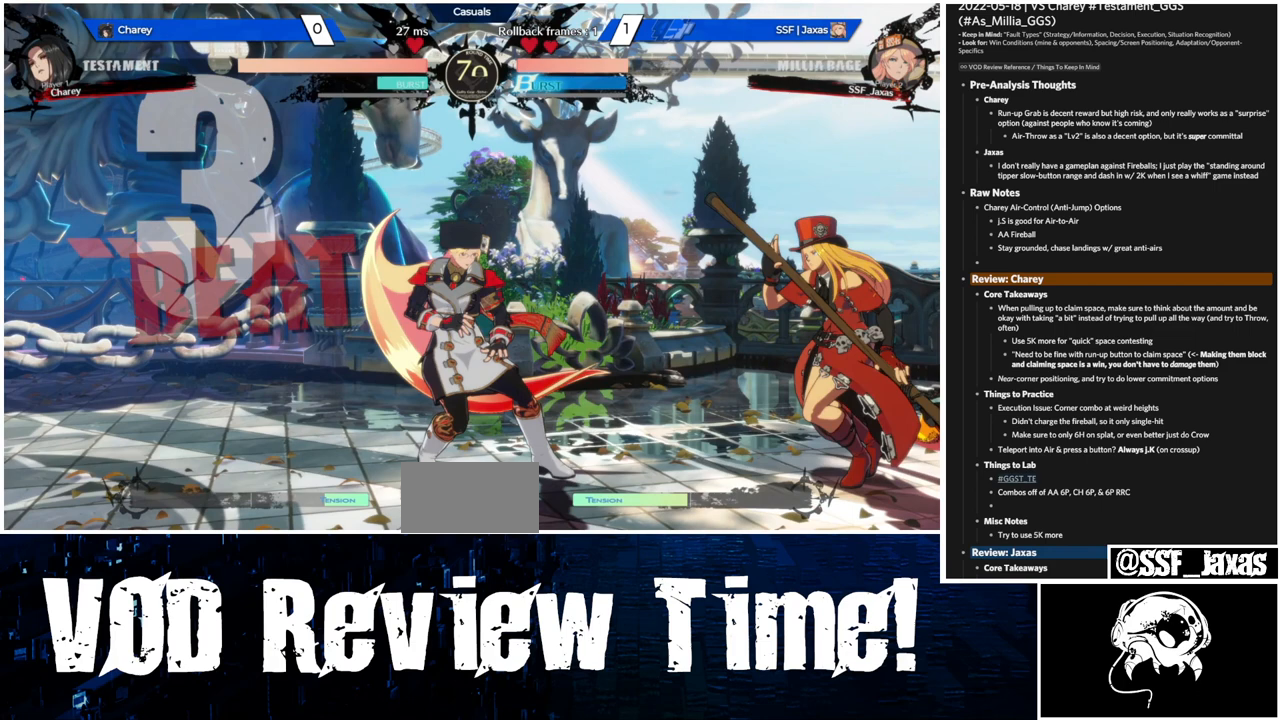
{"dt_ms": 500, "buttons": ["L1", "DPAD_LEFT"], "events": []}
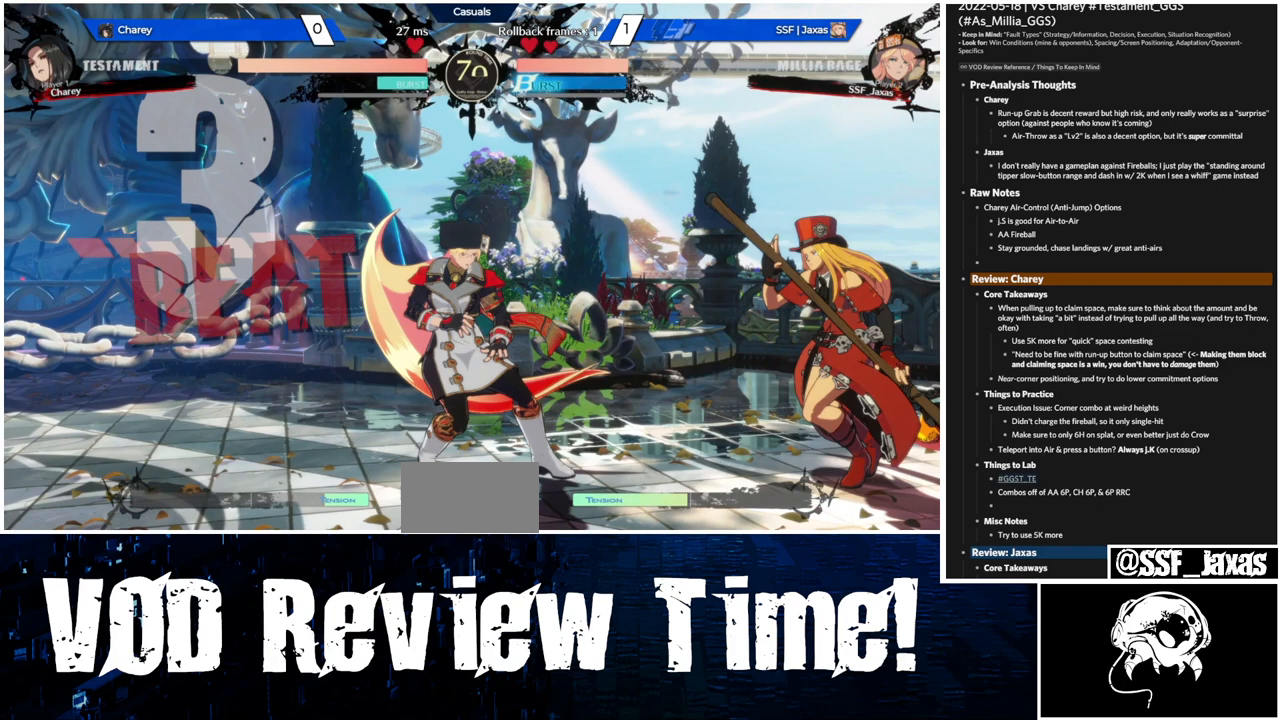
{"dt_ms": 500, "buttons": ["L1", "DPAD_LEFT"], "events": []}
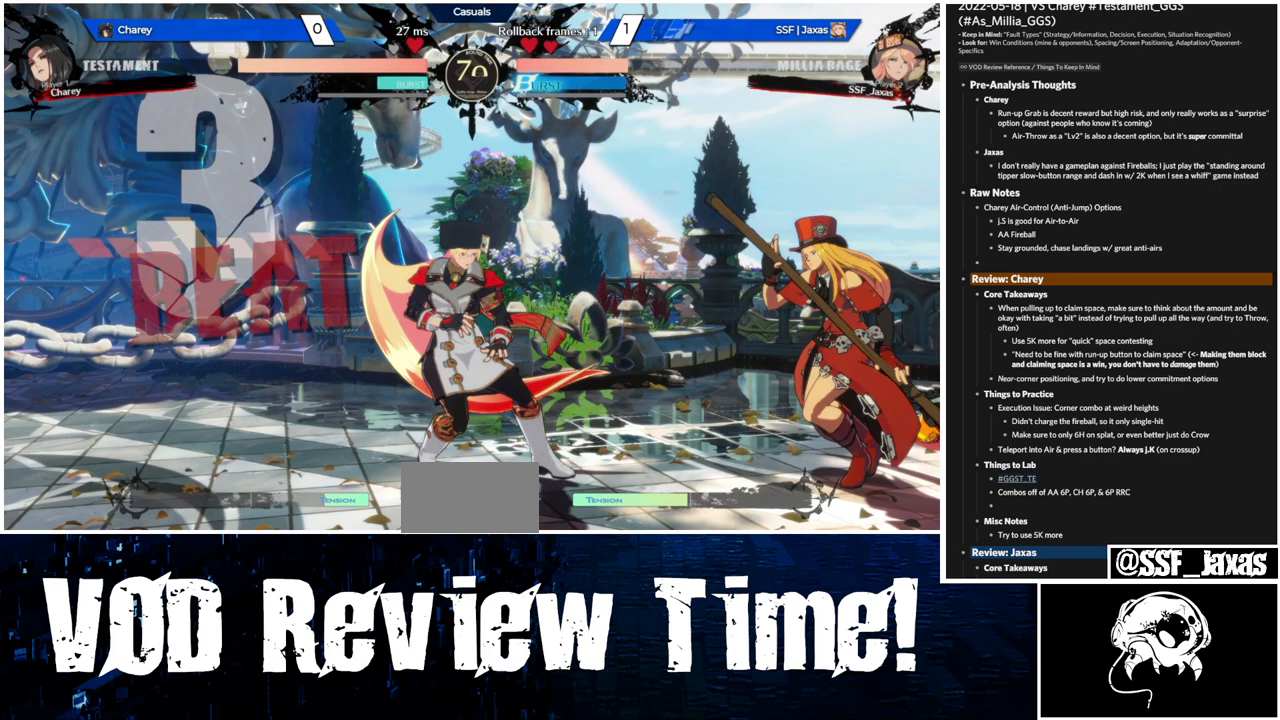
{"dt_ms": 500, "buttons": ["L1", "DPAD_LEFT"], "events": []}
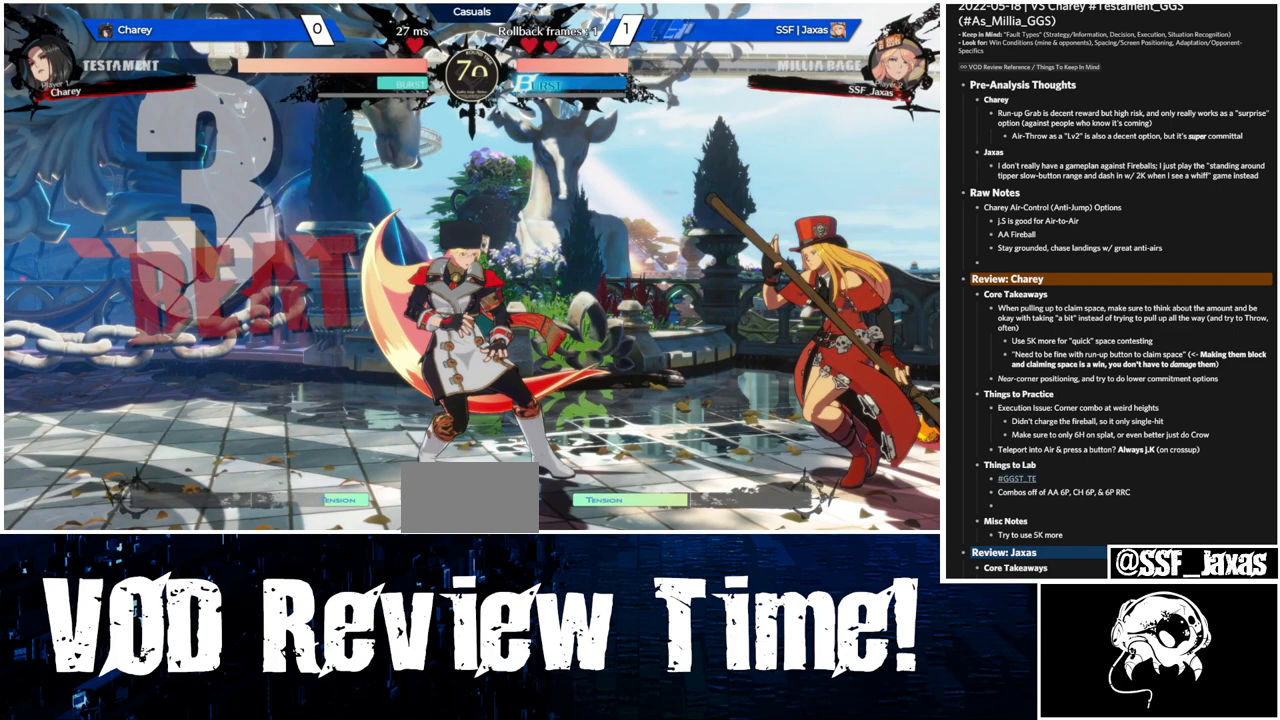
{"dt_ms": 500, "buttons": ["L1", "DPAD_LEFT"], "events": []}
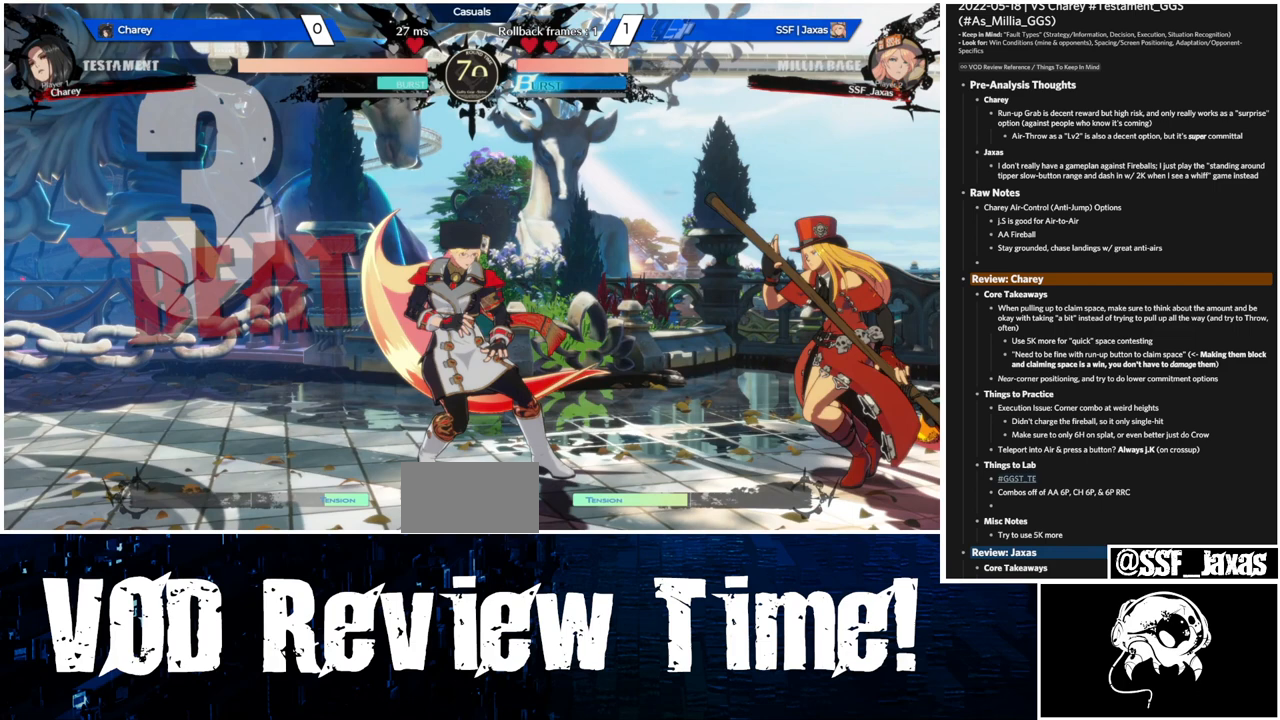
{"dt_ms": 500, "buttons": ["L1", "DPAD_LEFT"], "events": []}
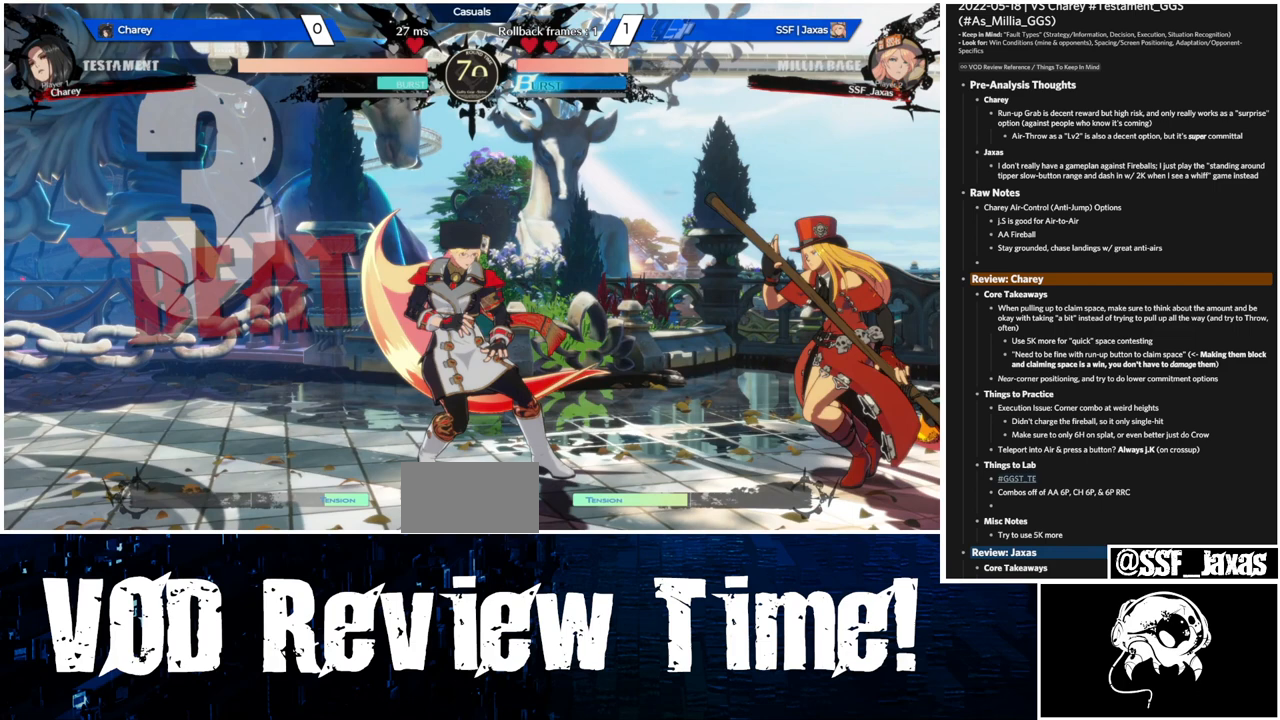
{"dt_ms": 500, "buttons": ["L1", "DPAD_LEFT"], "events": []}
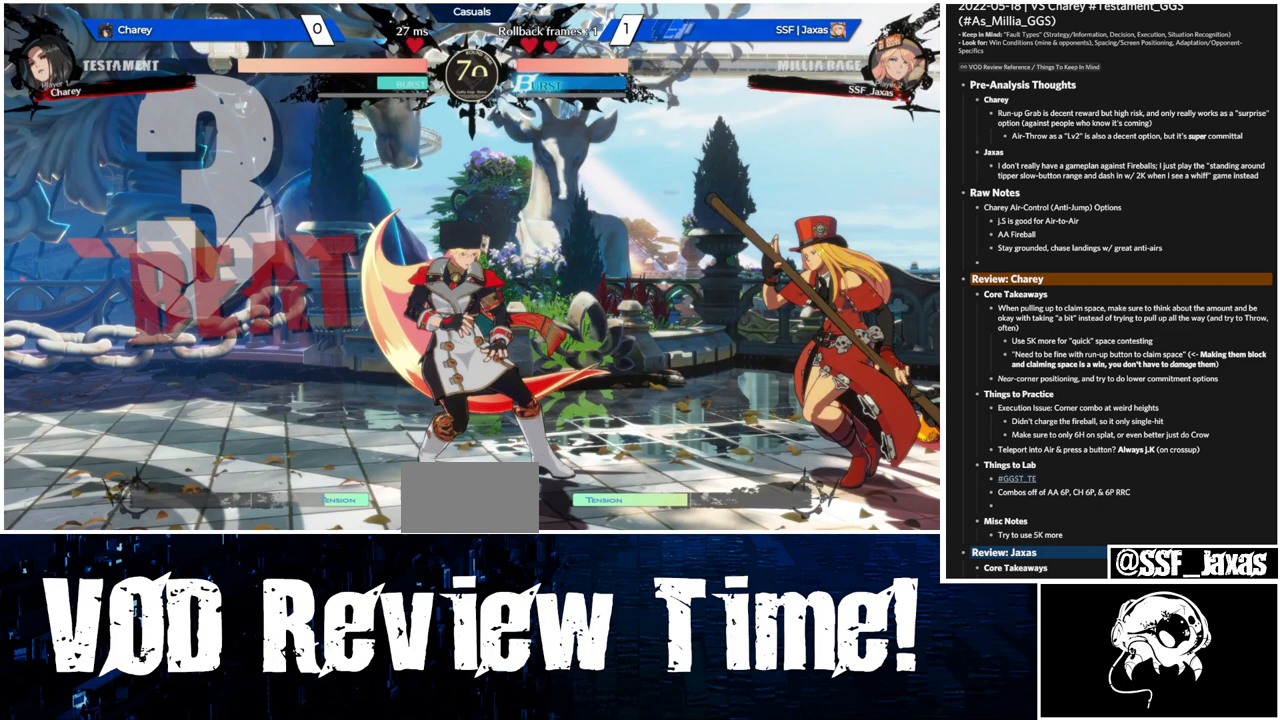
{"dt_ms": 500, "buttons": ["L1", "DPAD_LEFT"], "events": []}
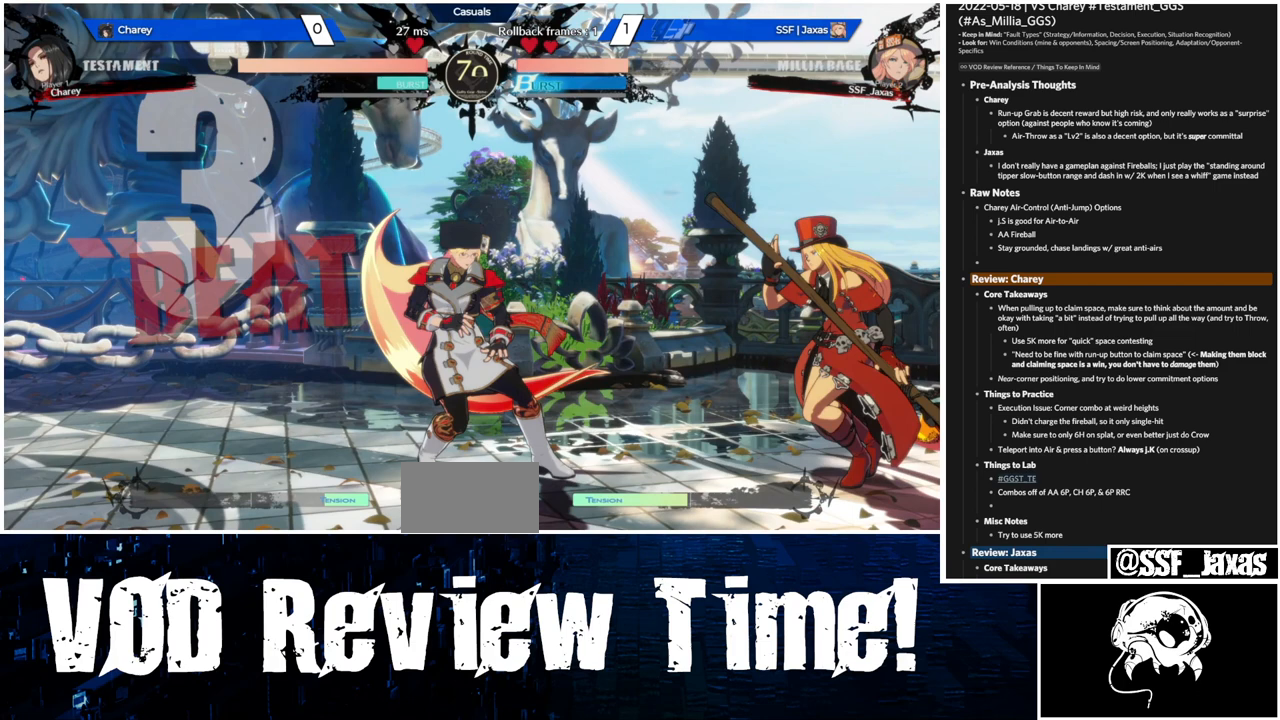
{"dt_ms": 500, "buttons": ["L1", "DPAD_LEFT"], "events": []}
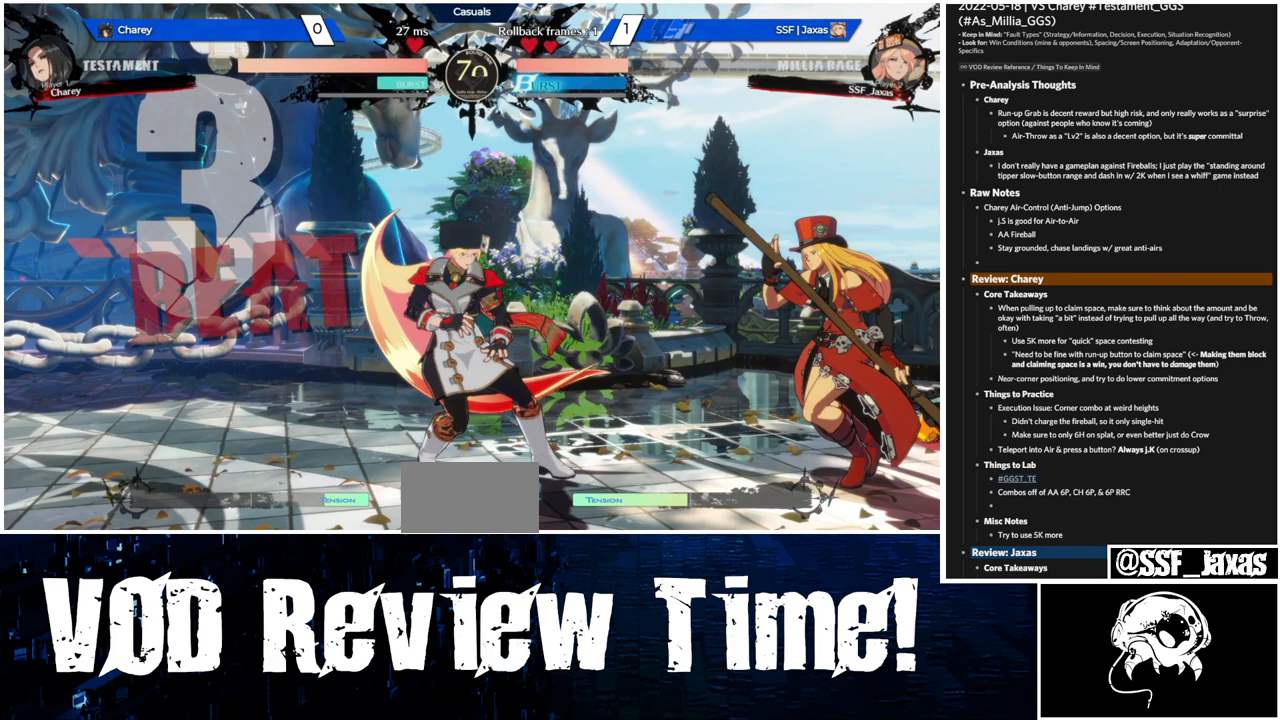
{"dt_ms": 500, "buttons": ["L1", "DPAD_LEFT"], "events": []}
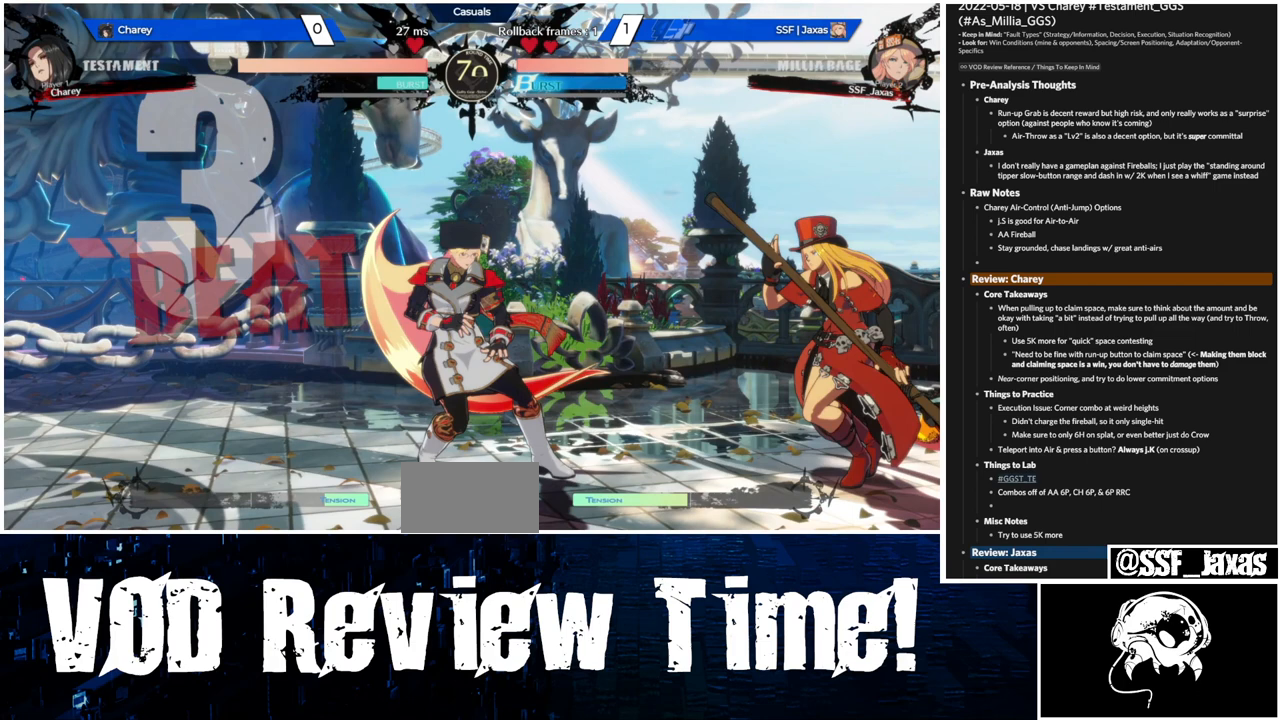
{"dt_ms": 500, "buttons": ["L1", "DPAD_LEFT"], "events": []}
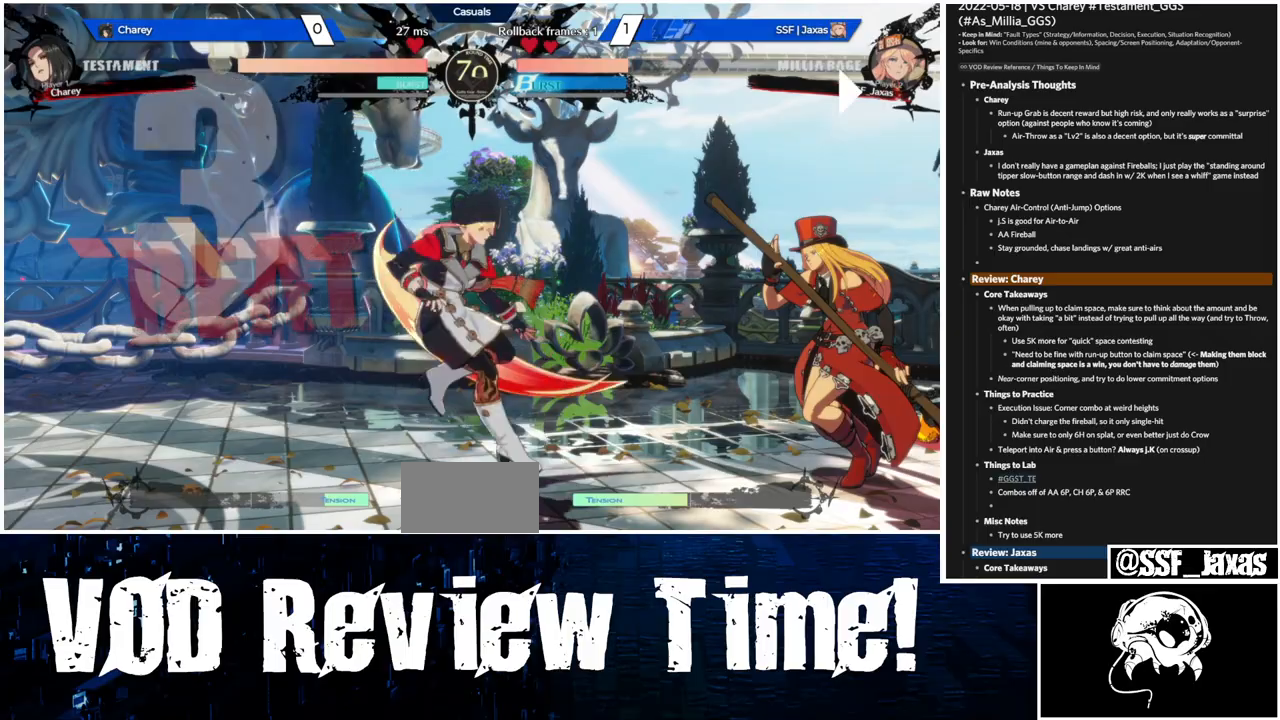
{"dt_ms": 500, "buttons": ["TRIANGLE", "DPAD_LEFT"], "events": [[33, "L1", "up"], [233, "DPAD_LEFT", "up"], [233, "DPAD_RIGHT", "down"], [400, "DPAD_UP", "down"], [433, "DPAD_RIGHT", "up"], [467, "DPAD_LEFT", "down"], [467, "TRIANGLE", "down"], [500, "DPAD_UP", "up"]]}
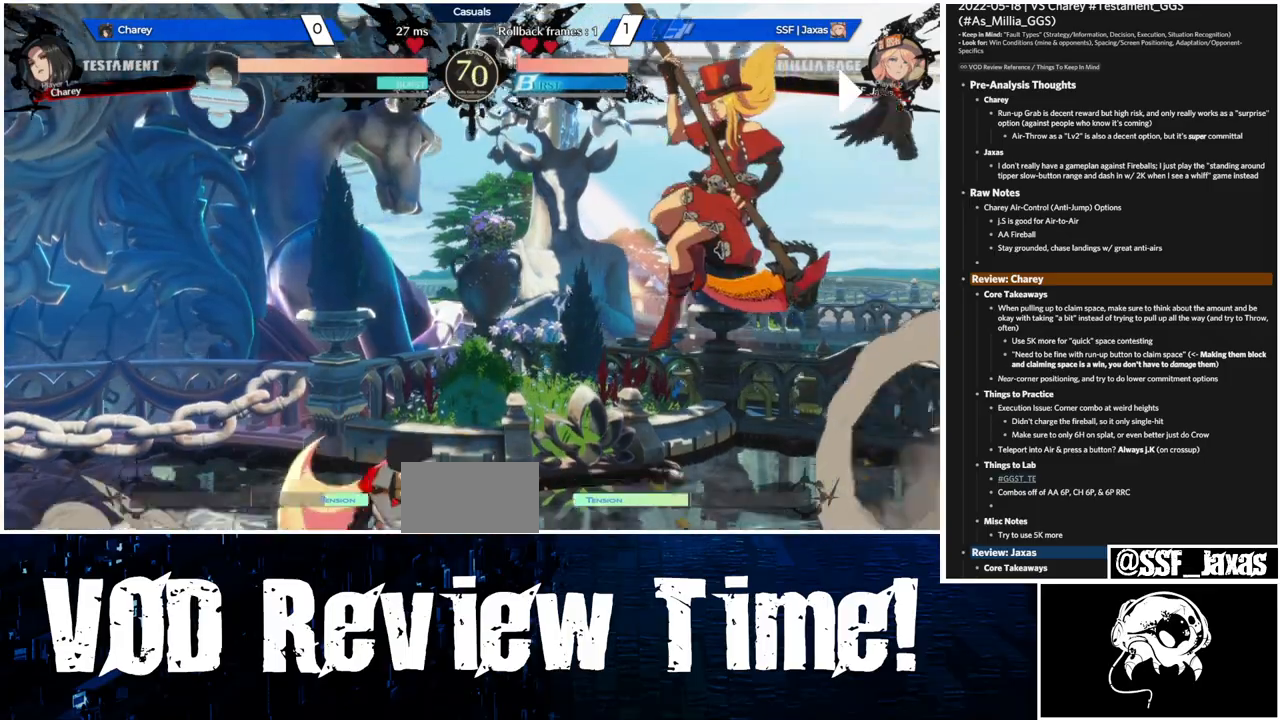
{"dt_ms": 500, "buttons": [], "events": [[33, "TRIANGLE", "up"], [167, "L1", "down"], [200, "DPAD_LEFT", "up"], [433, "L1", "up"]]}
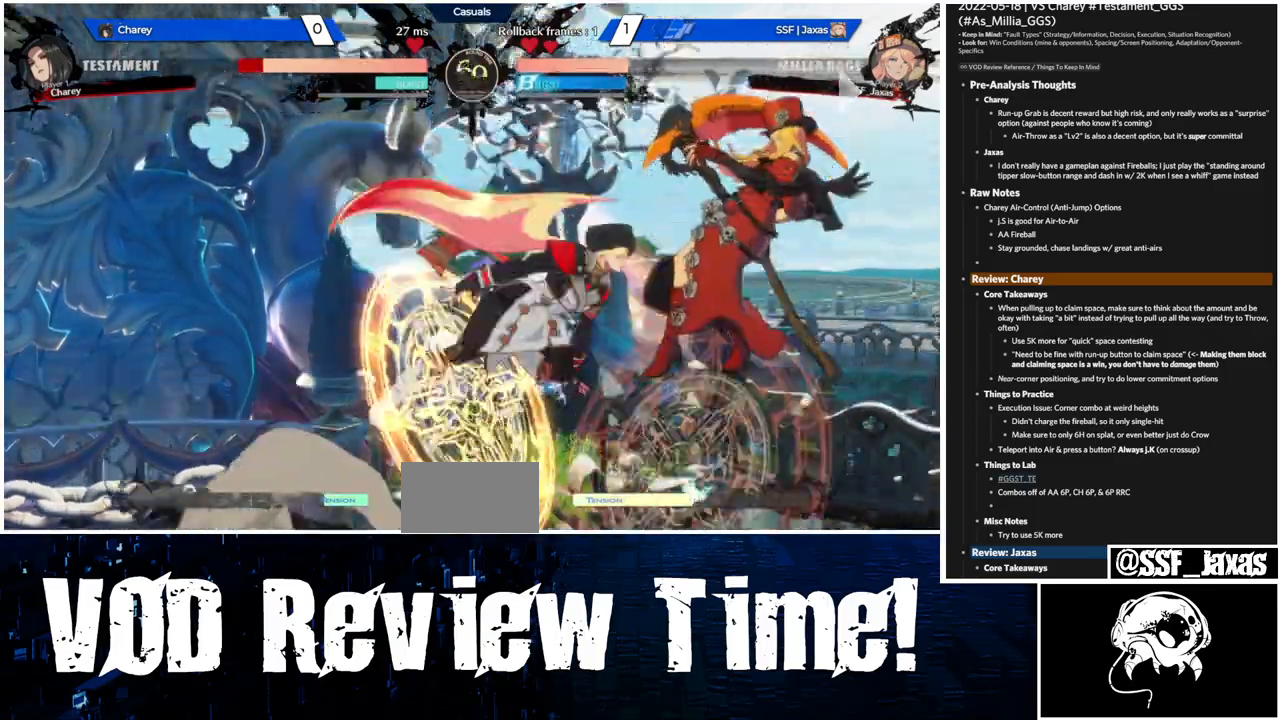
{"dt_ms": 500, "buttons": [], "events": [[67, "TRIANGLE", "down"], [133, "TRIANGLE", "up"], [267, "R2", "down"], [433, "R2", "up"]]}
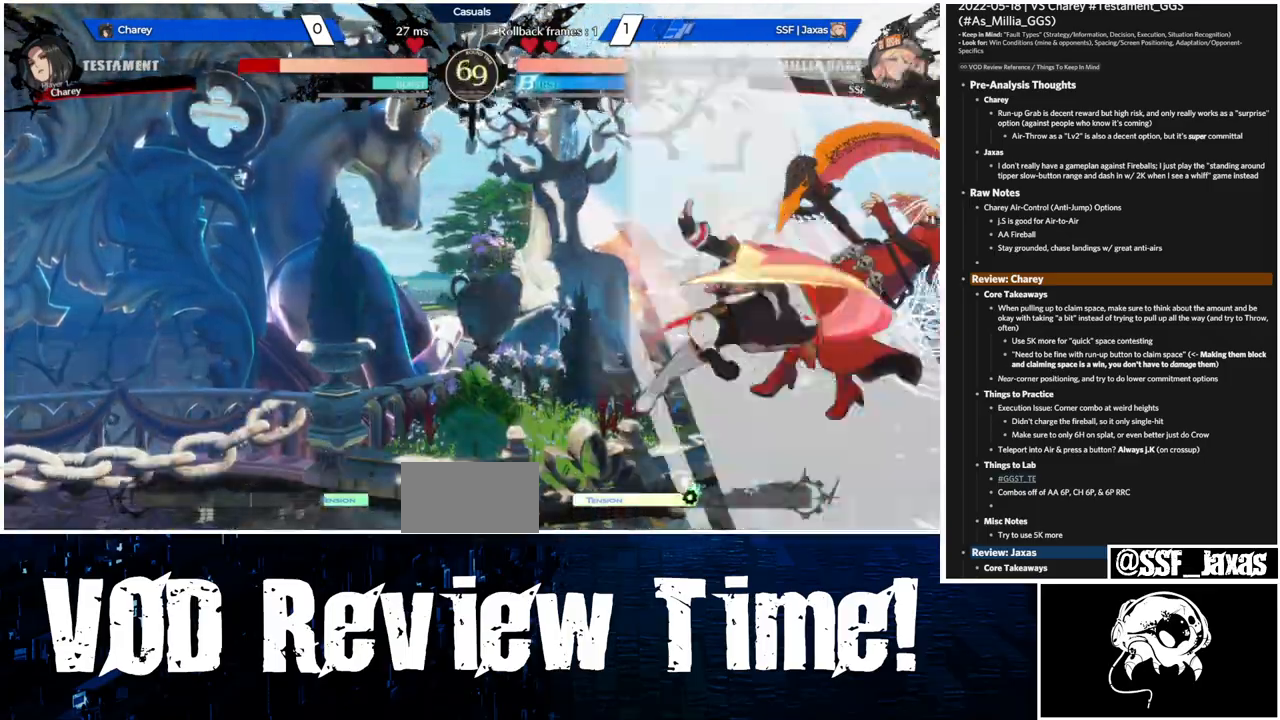
{"dt_ms": 500, "buttons": ["TRIANGLE"]}
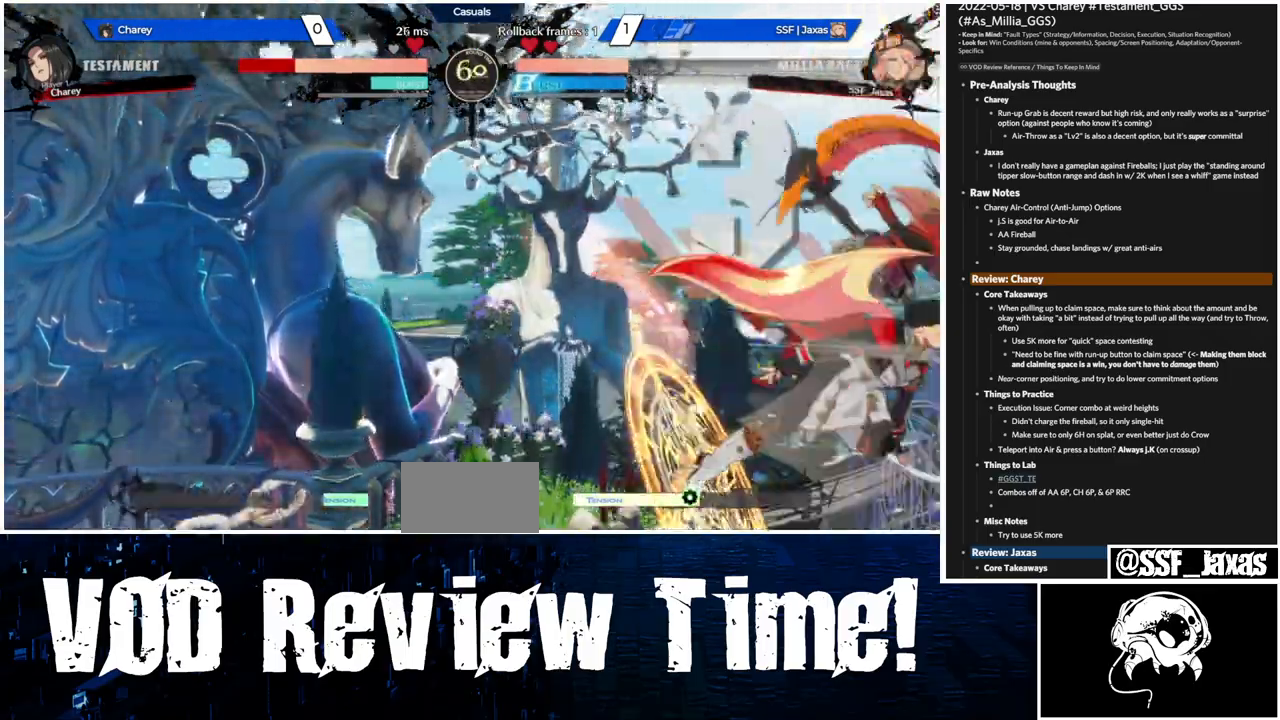
{"dt_ms": 500, "buttons": [], "events": [[100, "TRIANGLE", "up"], [233, "R2", "down"], [400, "R2", "up"]]}
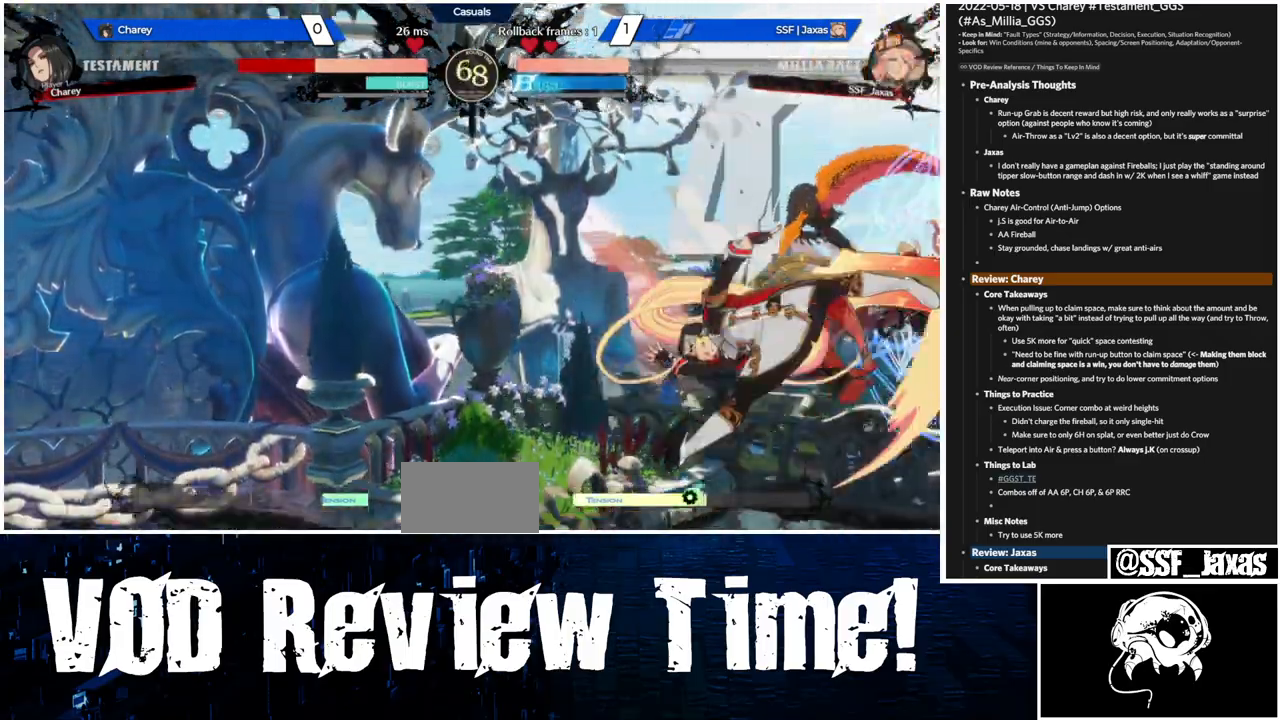
{"dt_ms": 500, "buttons": ["DPAD_DOWN", "DPAD_LEFT"], "events": [[433, "DPAD_DOWN", "down"], [433, "TRIANGLE", "down"], [467, "DPAD_LEFT", "down"], [467, "TRIANGLE", "up"]]}